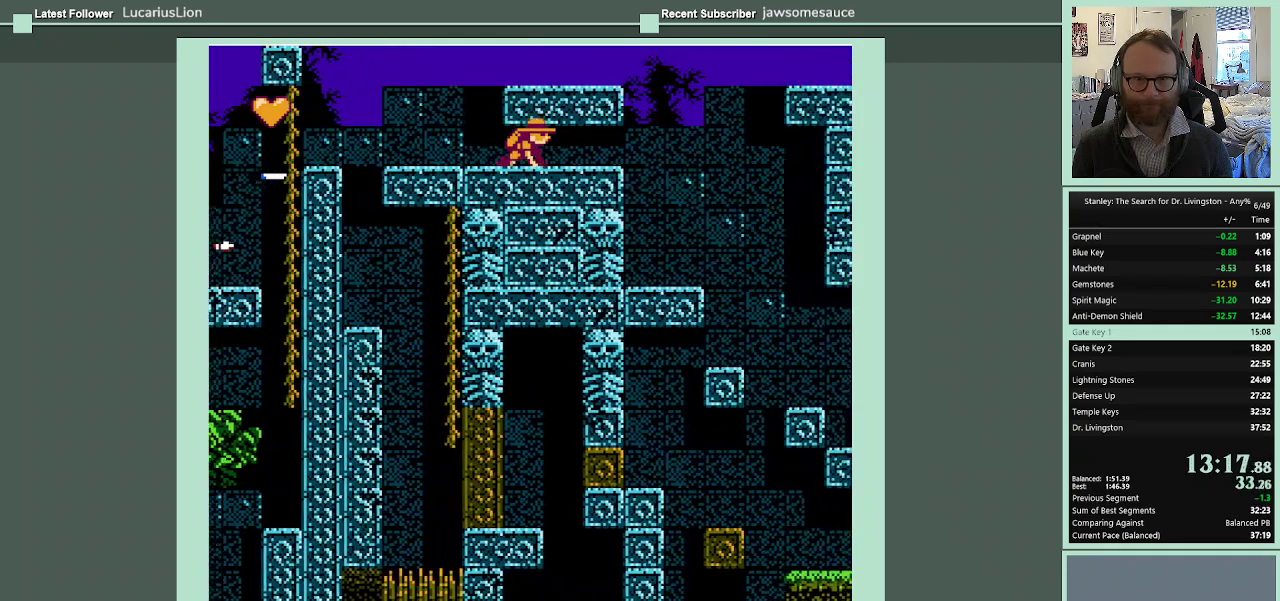
Gameplay with a controller (Nintendo layout); each line is a JSON object with the inputs held at the frame after it. "events" lists button and stick changes between this image and that frame as [ms after this image, input, new state], when the widget could be followed in between. Not read: L3 R3.
{"buttons": ["DPAD_RIGHT"], "events": [[433, "DPAD_DOWN", "up"]]}
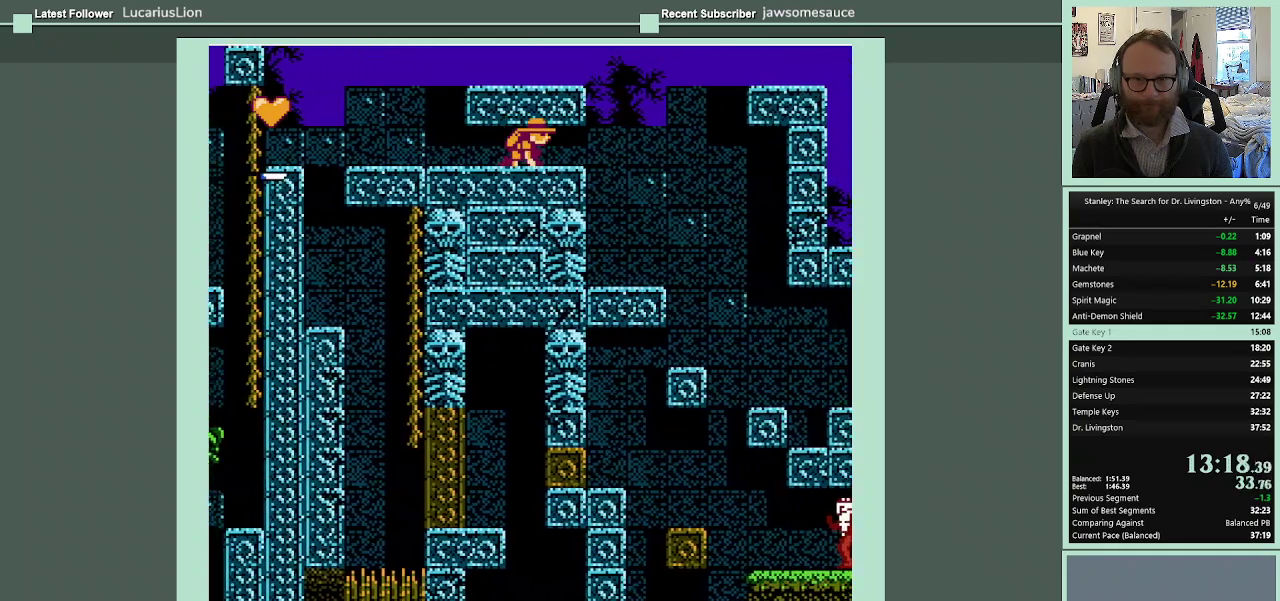
{"buttons": ["DPAD_RIGHT"], "events": [[367, "DPAD_UP", "down"], [500, "DPAD_UP", "up"]]}
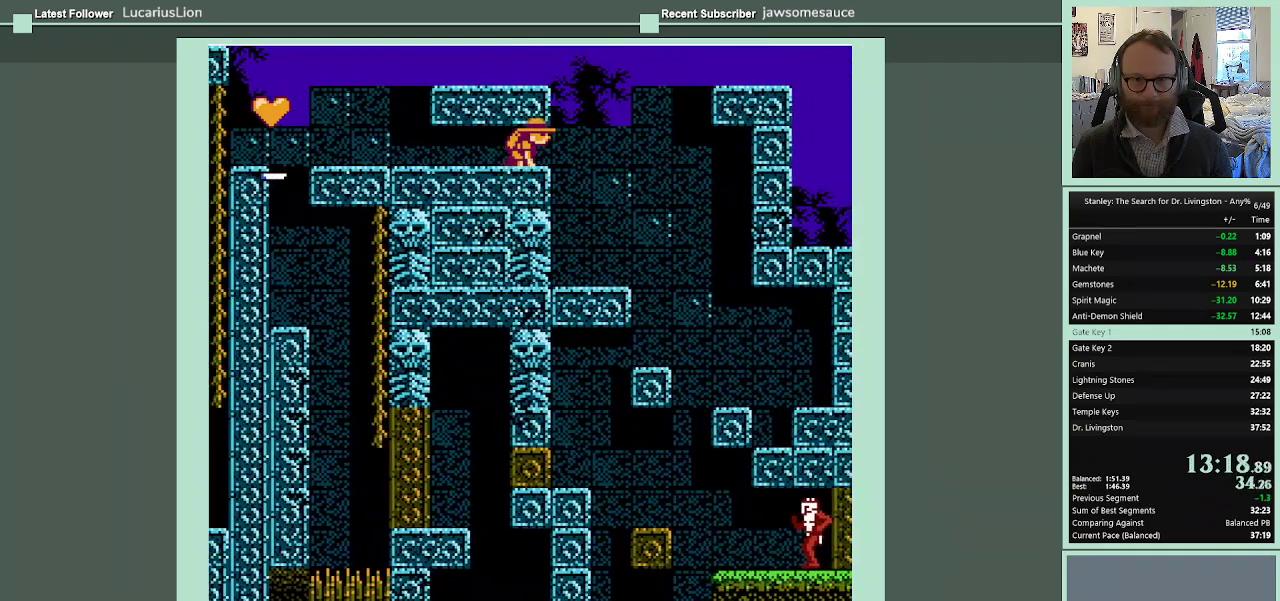
{"buttons": ["A", "DPAD_RIGHT"], "events": [[467, "A", "down"]]}
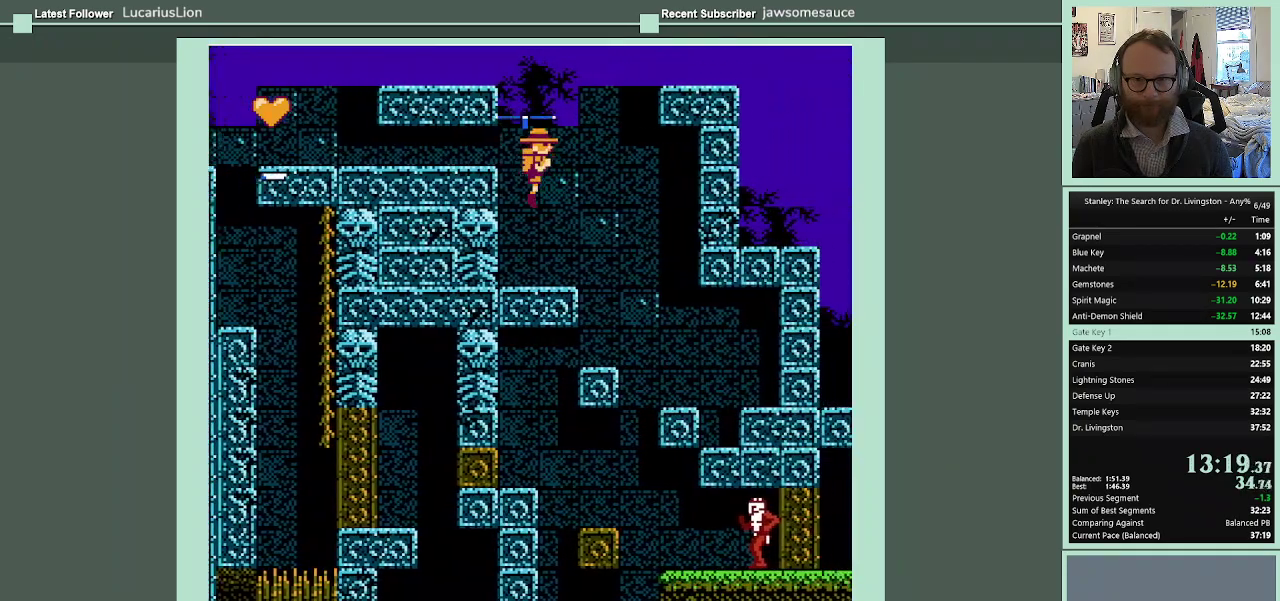
{"buttons": ["A", "DPAD_RIGHT"], "events": []}
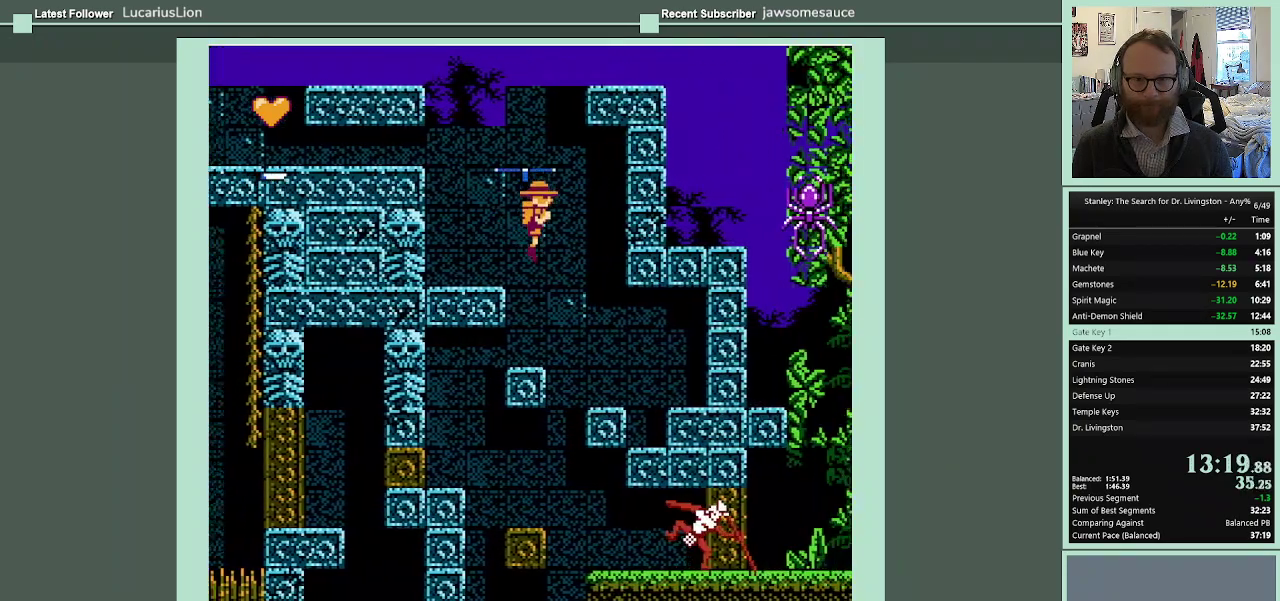
{"buttons": ["A"], "events": [[200, "A", "up"], [467, "A", "down"], [500, "DPAD_RIGHT", "up"]]}
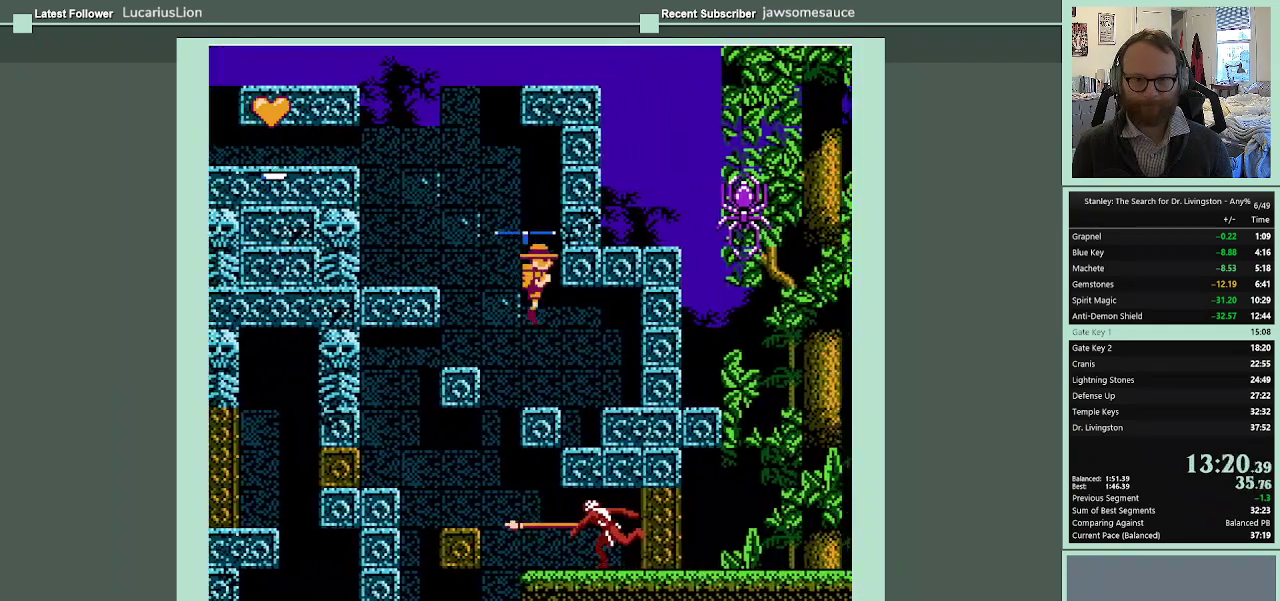
{"buttons": [], "events": [[300, "A", "up"], [300, "DPAD_RIGHT", "down"], [467, "DPAD_RIGHT", "up"]]}
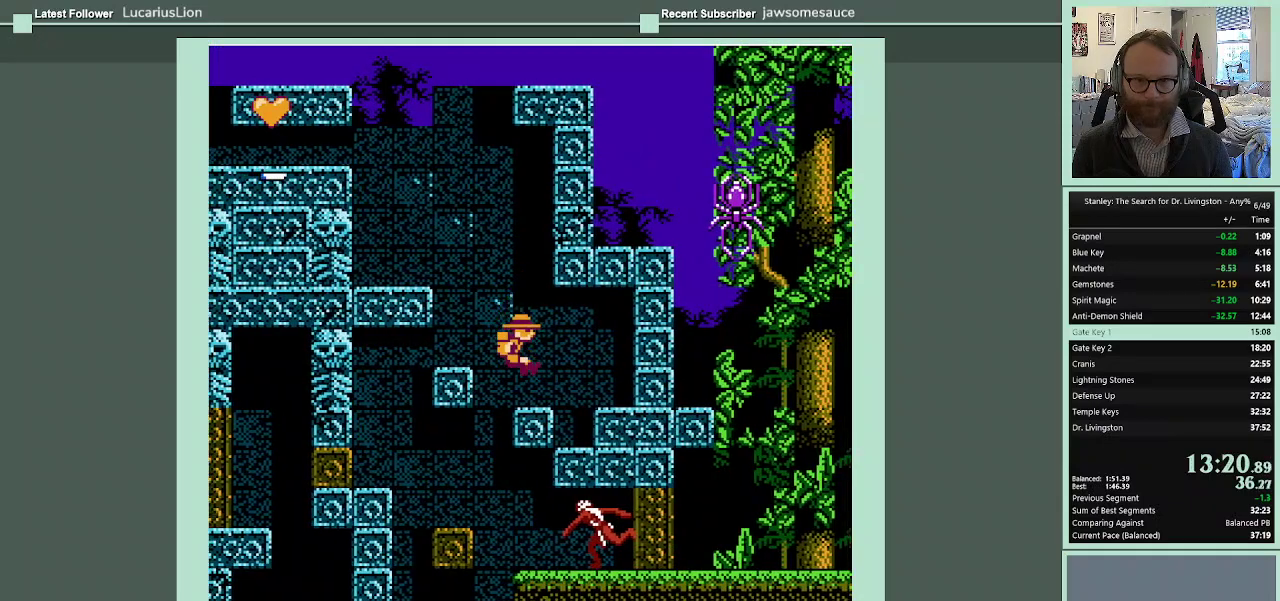
{"buttons": ["DPAD_LEFT"], "events": [[200, "DPAD_LEFT", "down"]]}
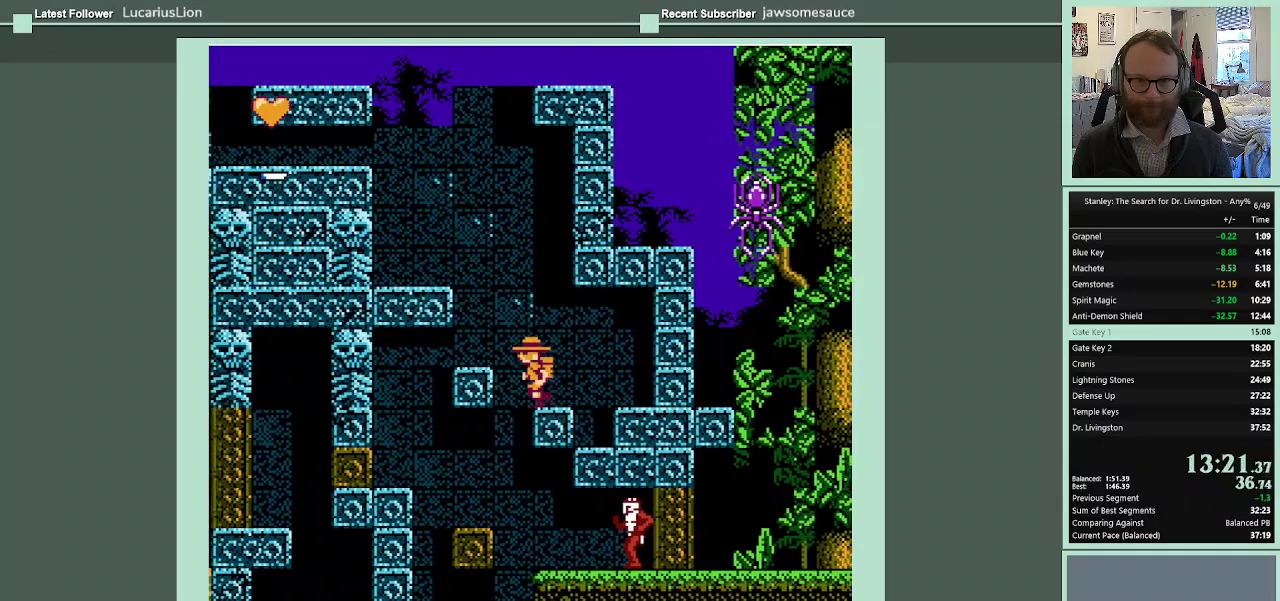
{"buttons": ["A", "DPAD_RIGHT"], "events": [[100, "DPAD_LEFT", "up"], [133, "DPAD_RIGHT", "down"], [400, "A", "down"]]}
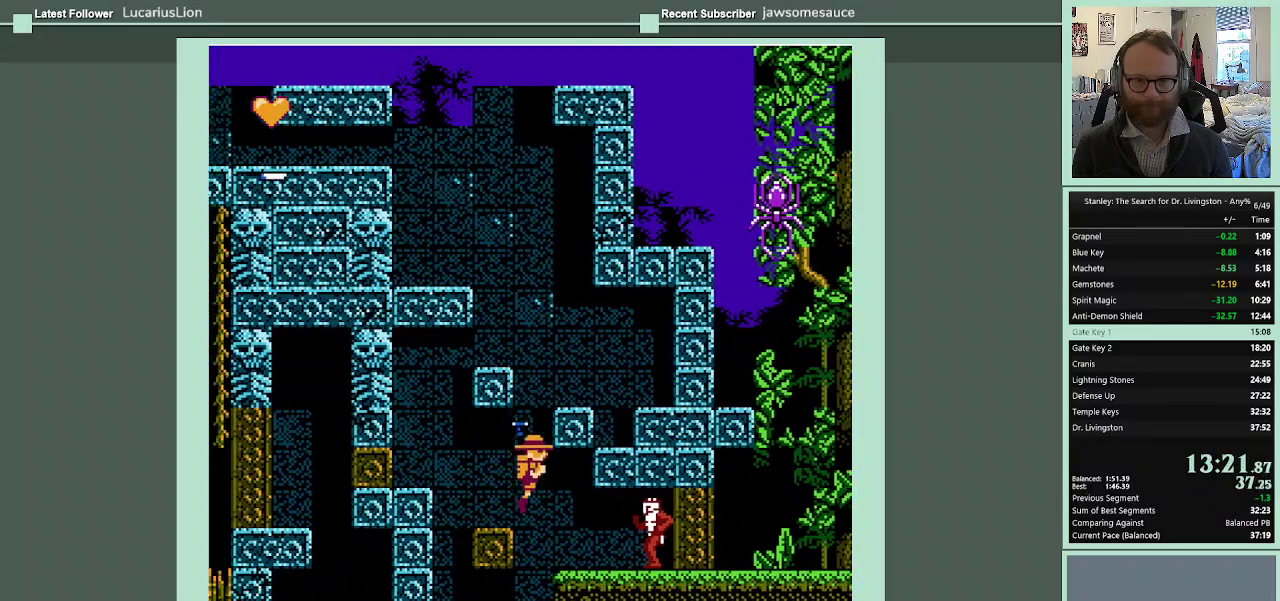
{"buttons": ["DPAD_RIGHT"], "events": [[433, "A", "up"]]}
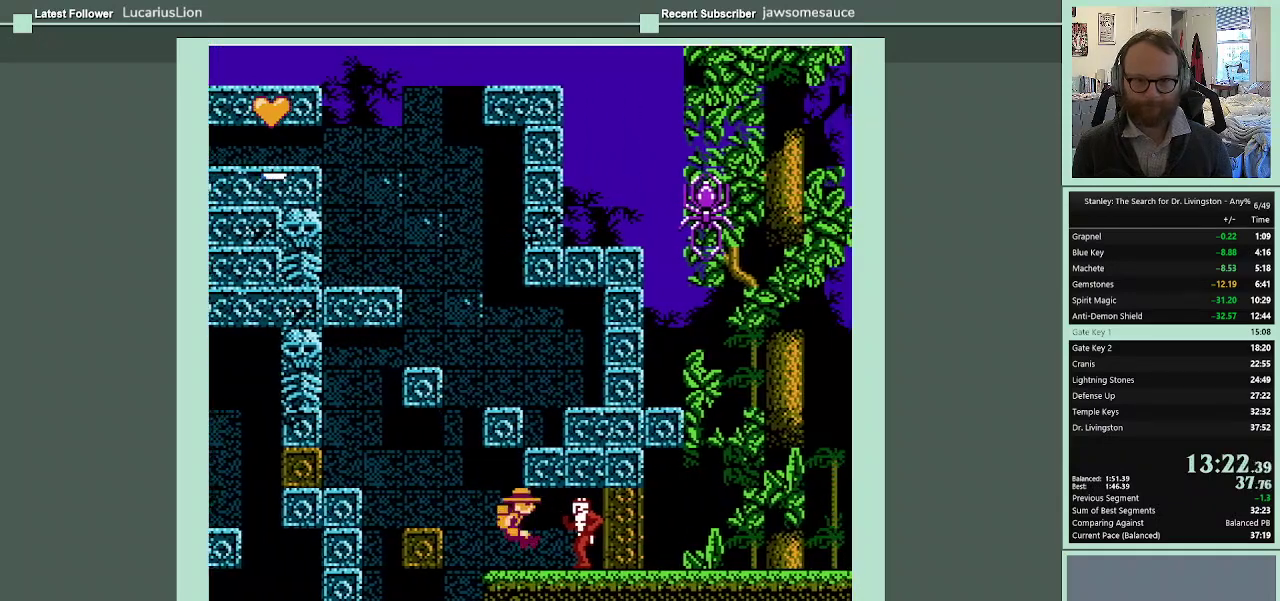
{"buttons": ["DPAD_RIGHT"], "events": [[267, "B", "down"], [367, "B", "up"]]}
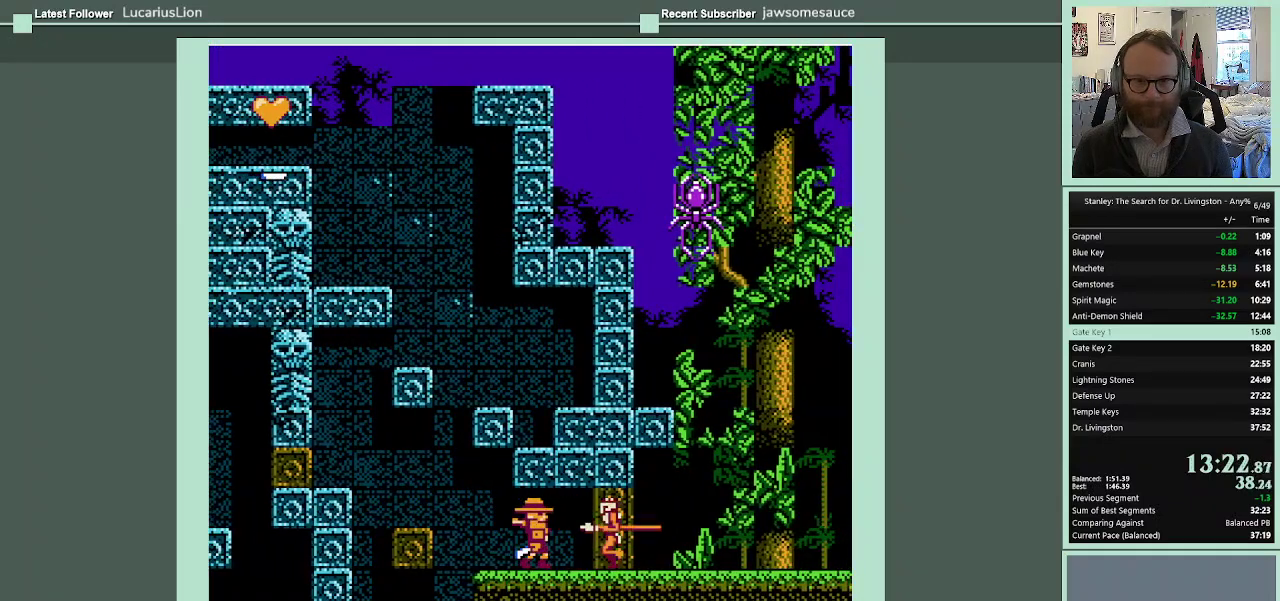
{"buttons": ["B", "DPAD_RIGHT"], "events": [[400, "B", "down"]]}
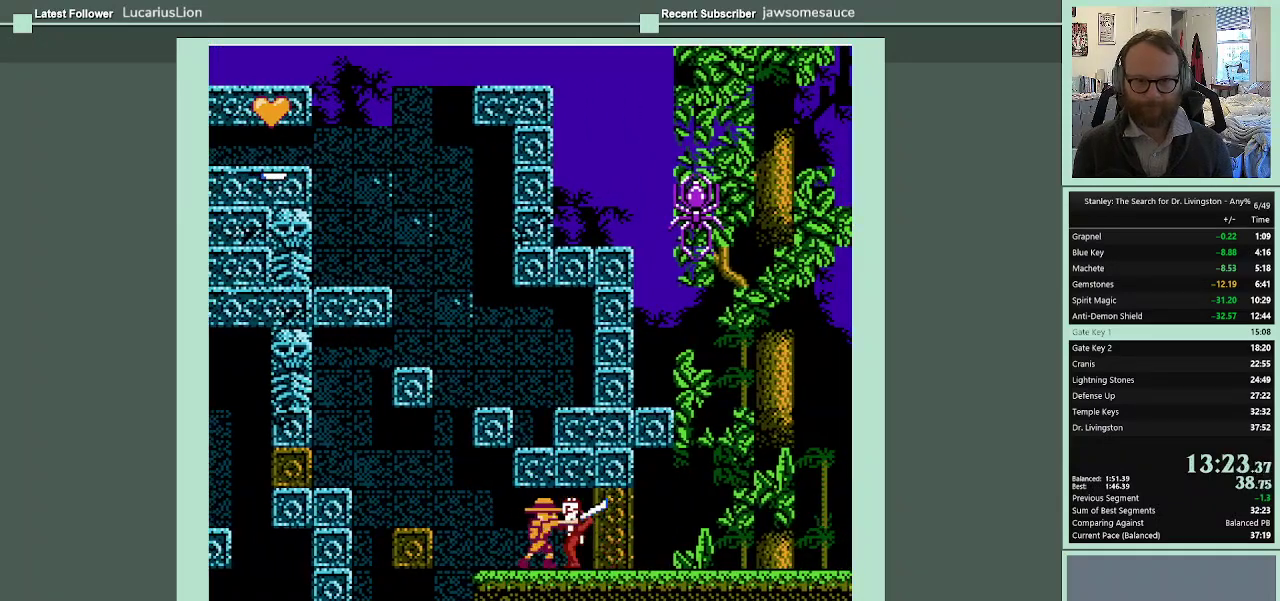
{"buttons": ["DPAD_RIGHT"], "events": [[33, "B", "up"]]}
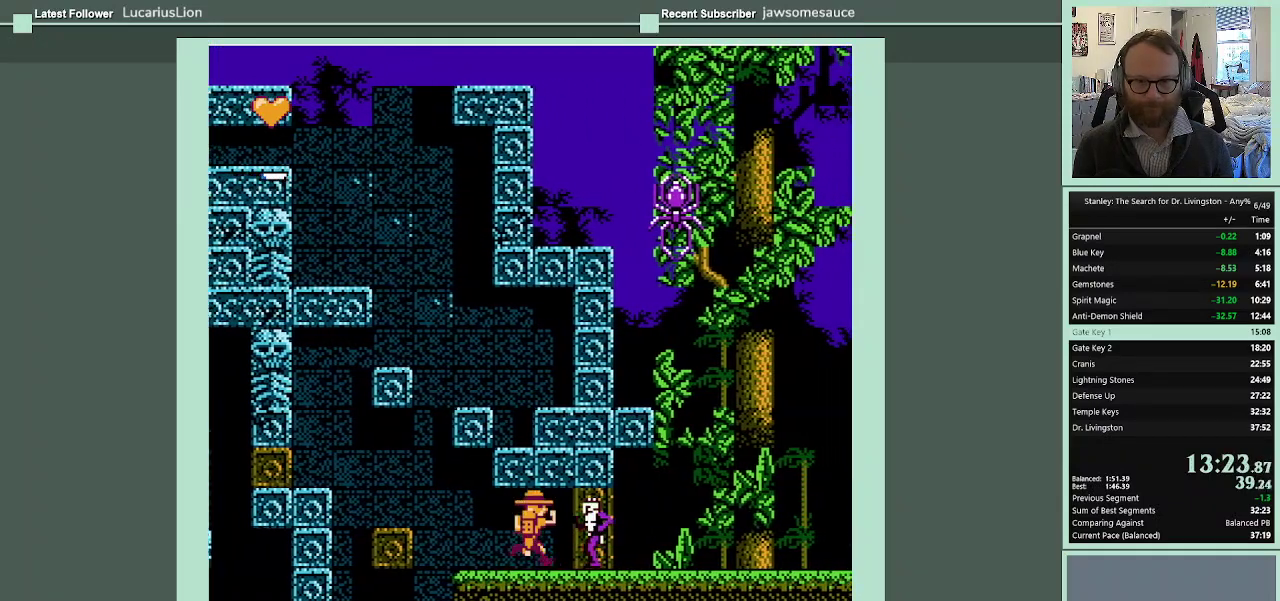
{"buttons": ["DPAD_RIGHT"], "events": [[133, "B", "down"], [233, "B", "up"]]}
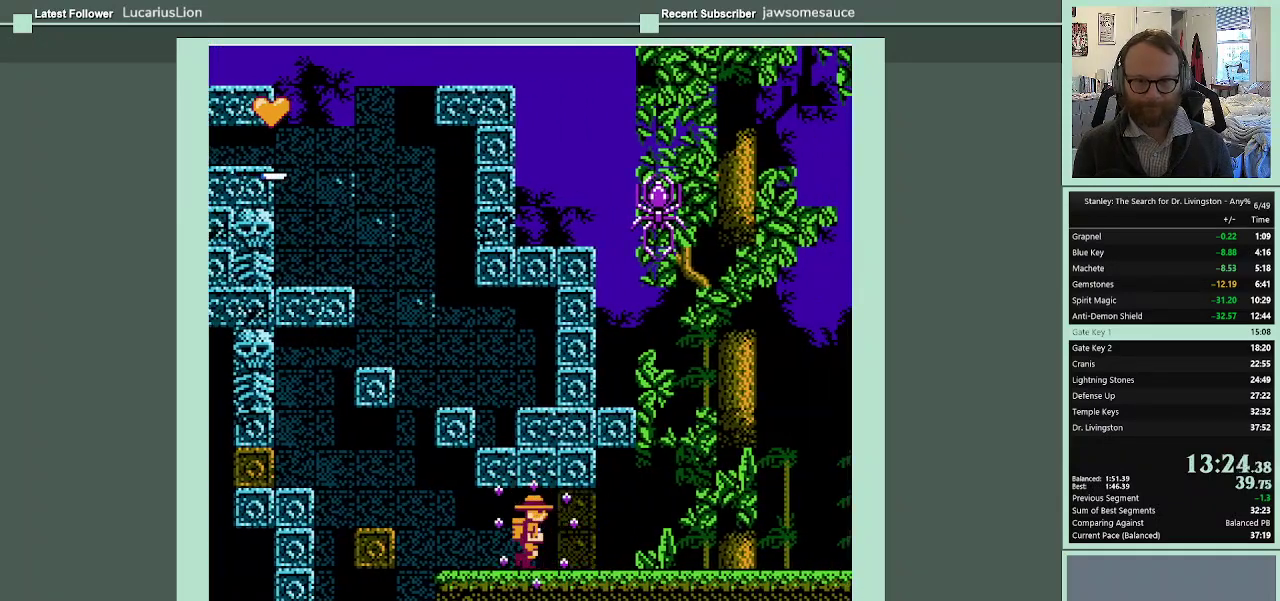
{"buttons": ["DPAD_RIGHT"], "events": []}
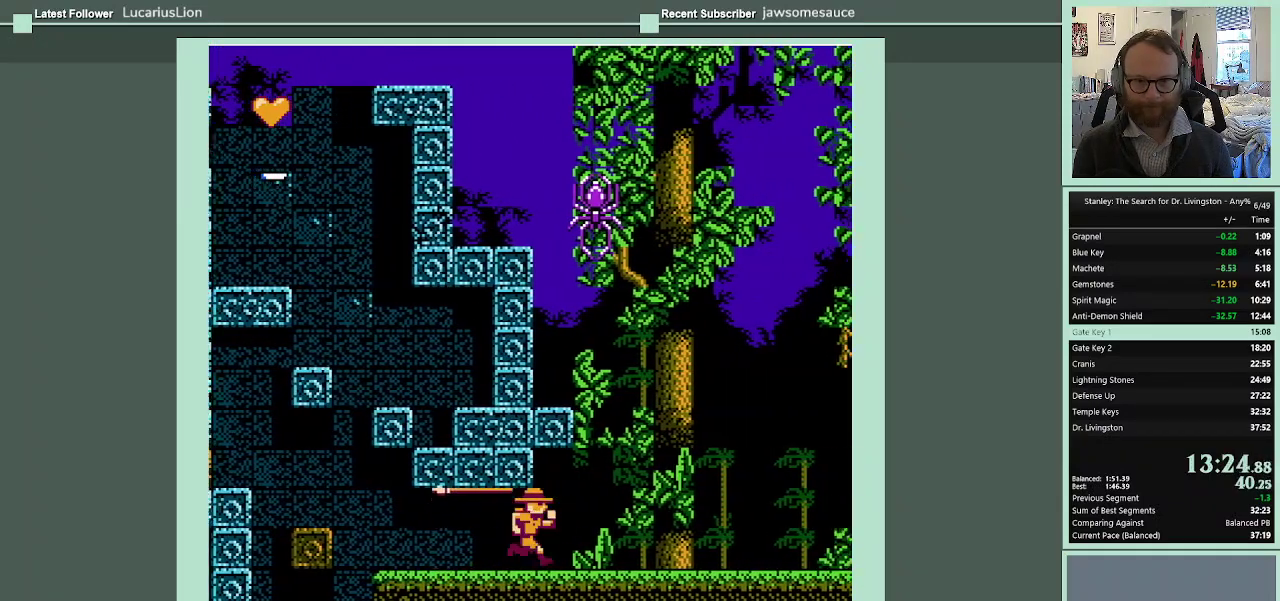
{"buttons": ["DPAD_RIGHT"], "events": []}
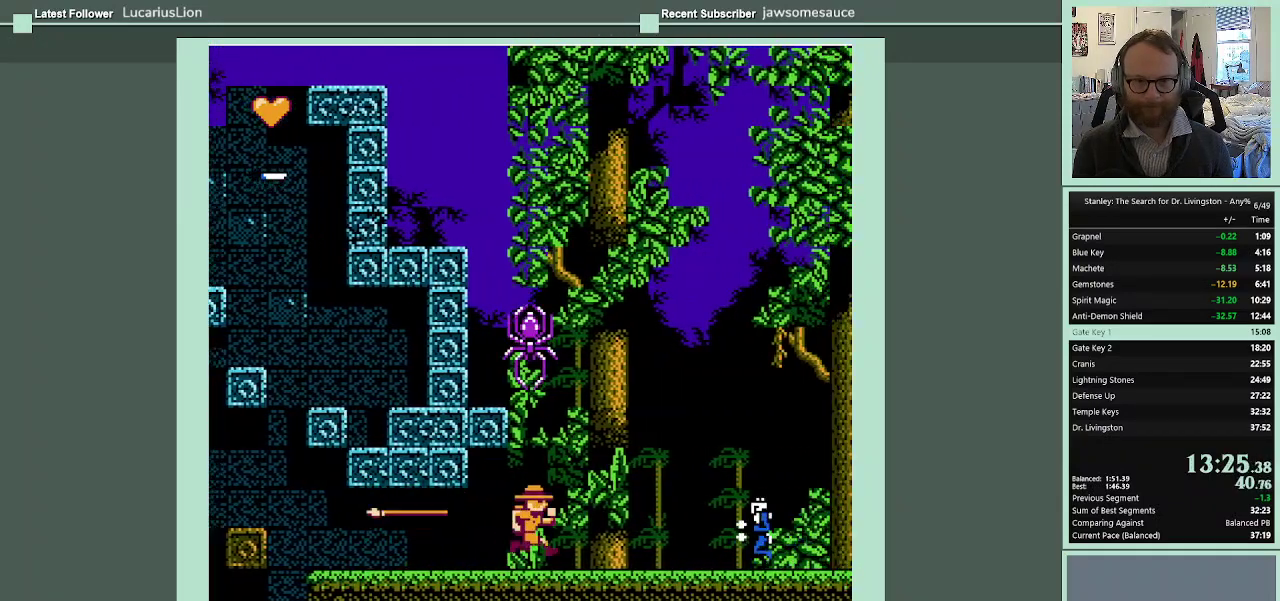
{"buttons": ["A", "DPAD_RIGHT"], "events": [[333, "A", "down"]]}
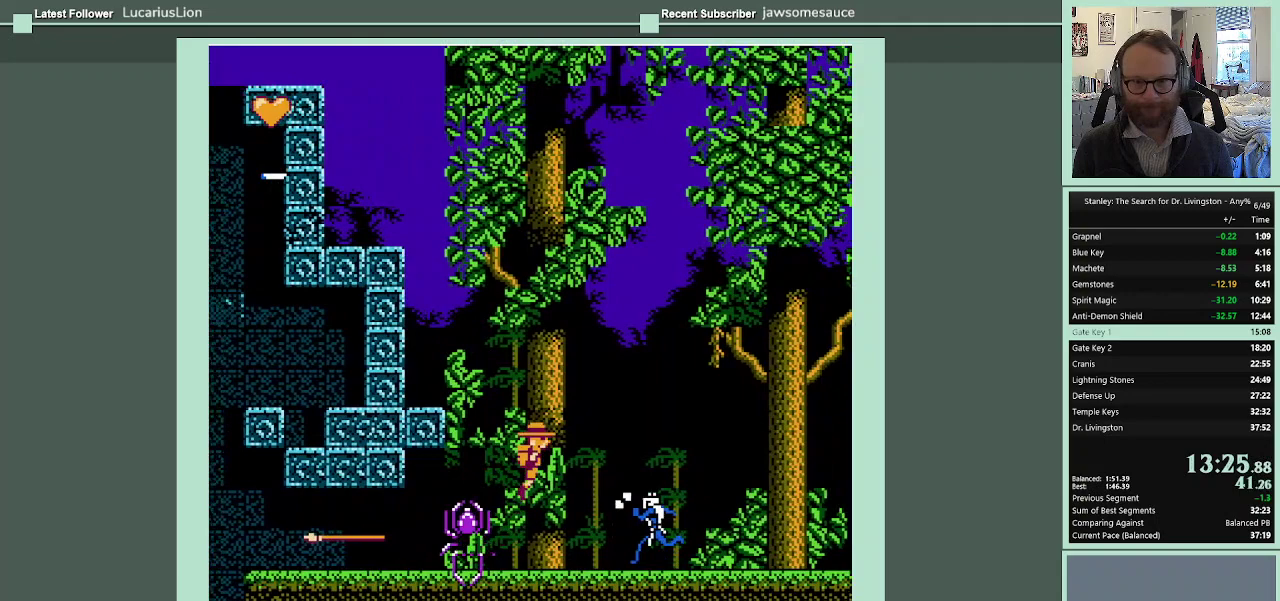
{"buttons": ["A", "DPAD_RIGHT"], "events": []}
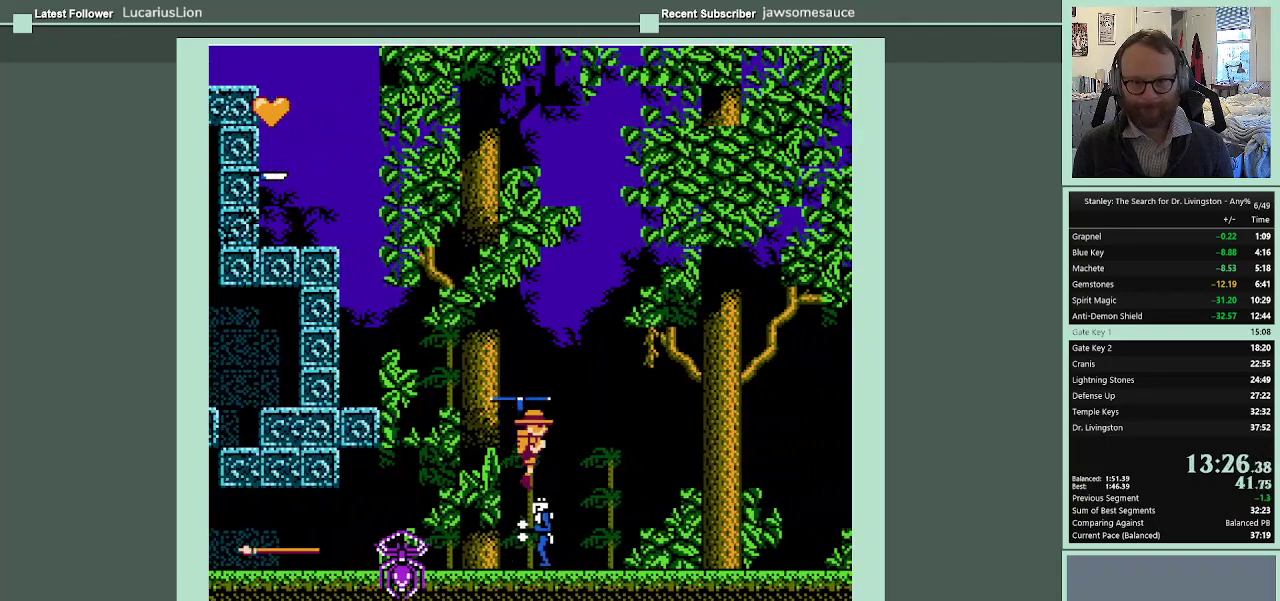
{"buttons": ["DPAD_RIGHT"], "events": [[500, "A", "up"]]}
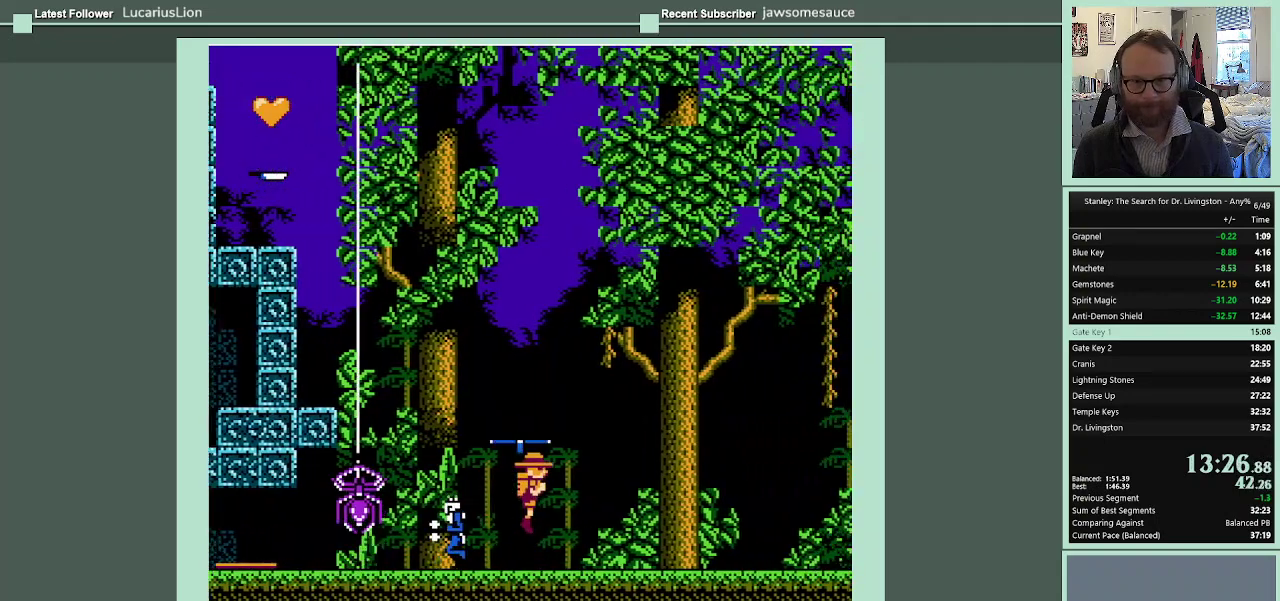
{"buttons": ["DPAD_RIGHT"], "events": []}
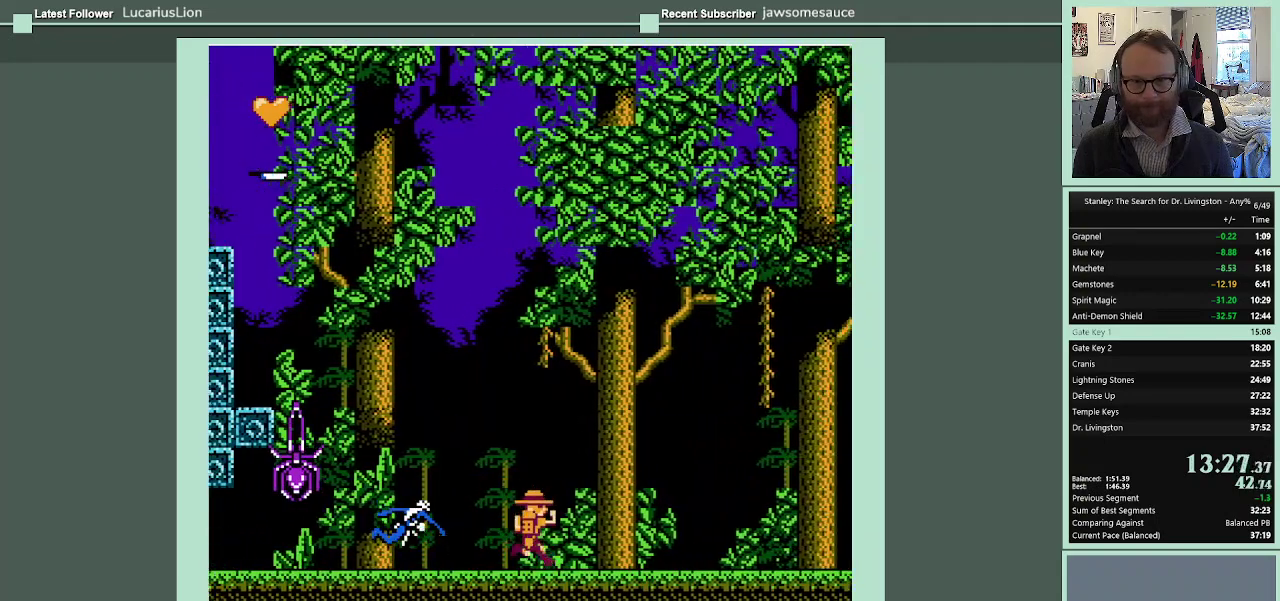
{"buttons": ["DPAD_RIGHT"], "events": []}
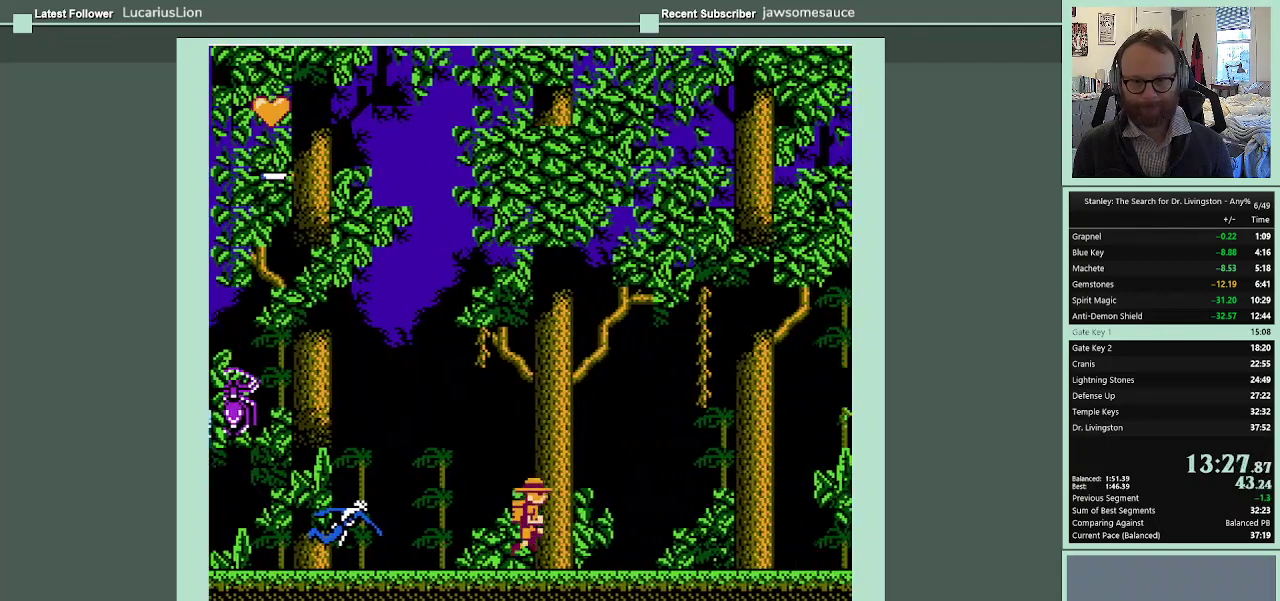
{"buttons": ["DPAD_RIGHT"], "events": []}
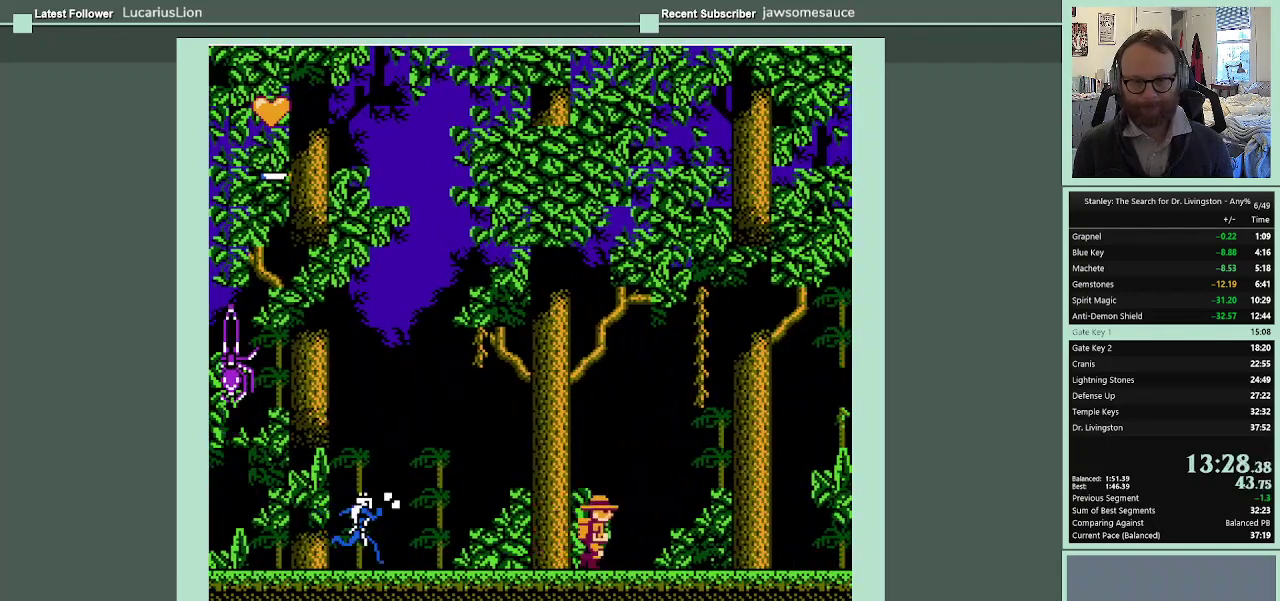
{"buttons": ["DPAD_RIGHT"], "events": []}
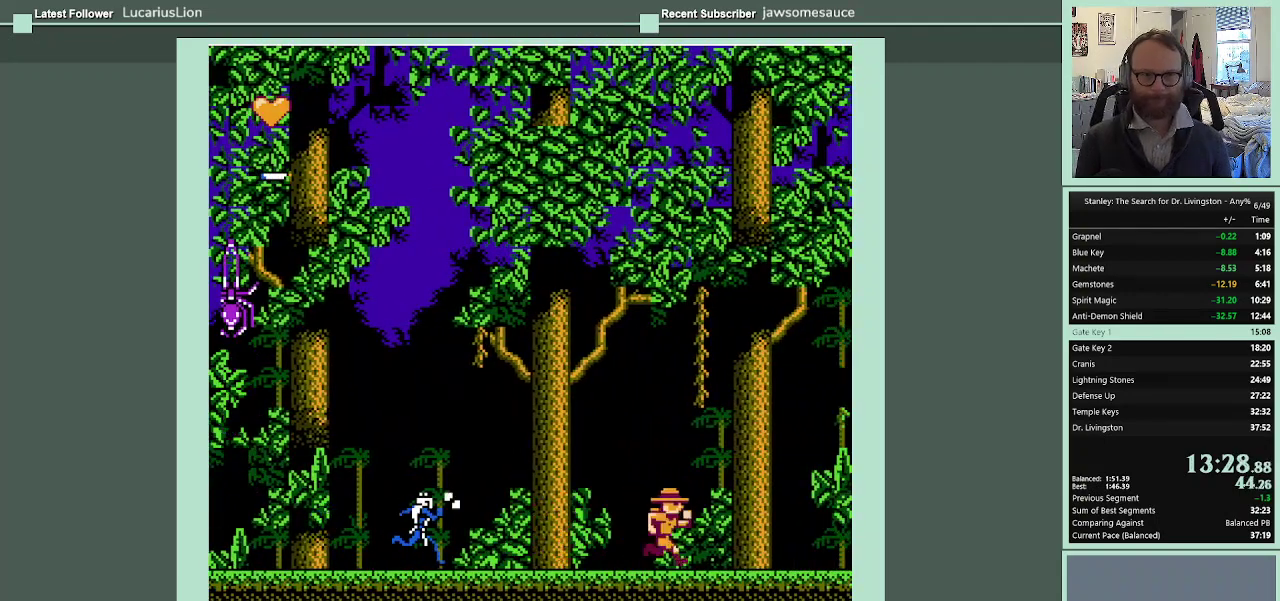
{"buttons": ["DPAD_RIGHT"], "events": []}
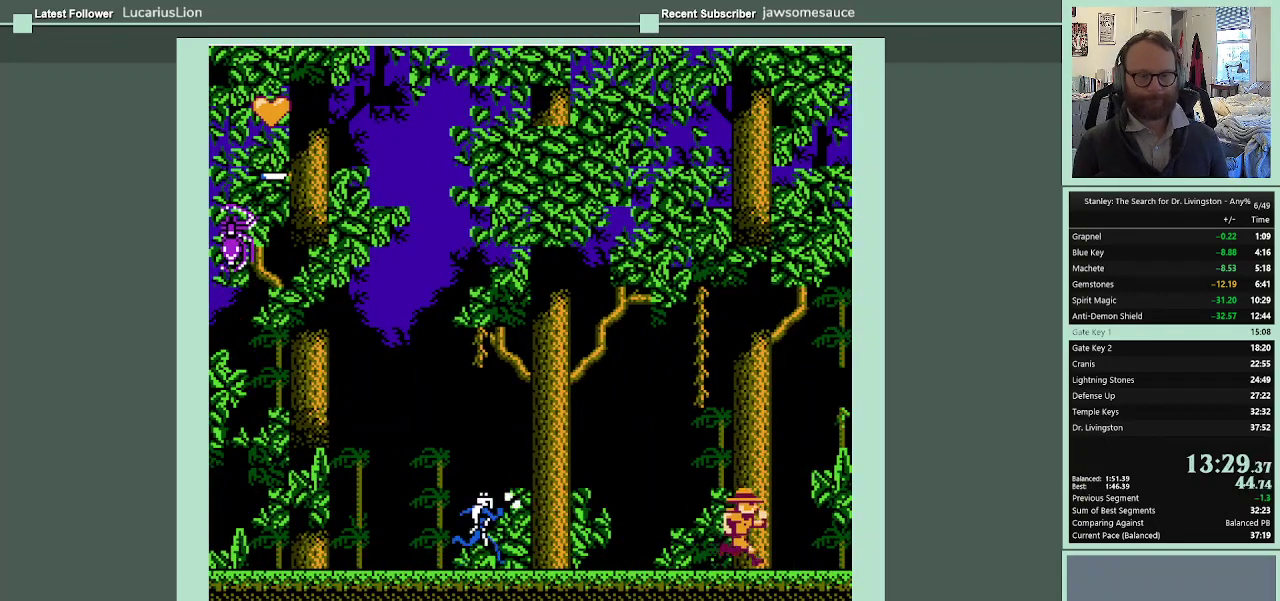
{"buttons": ["DPAD_RIGHT"], "events": []}
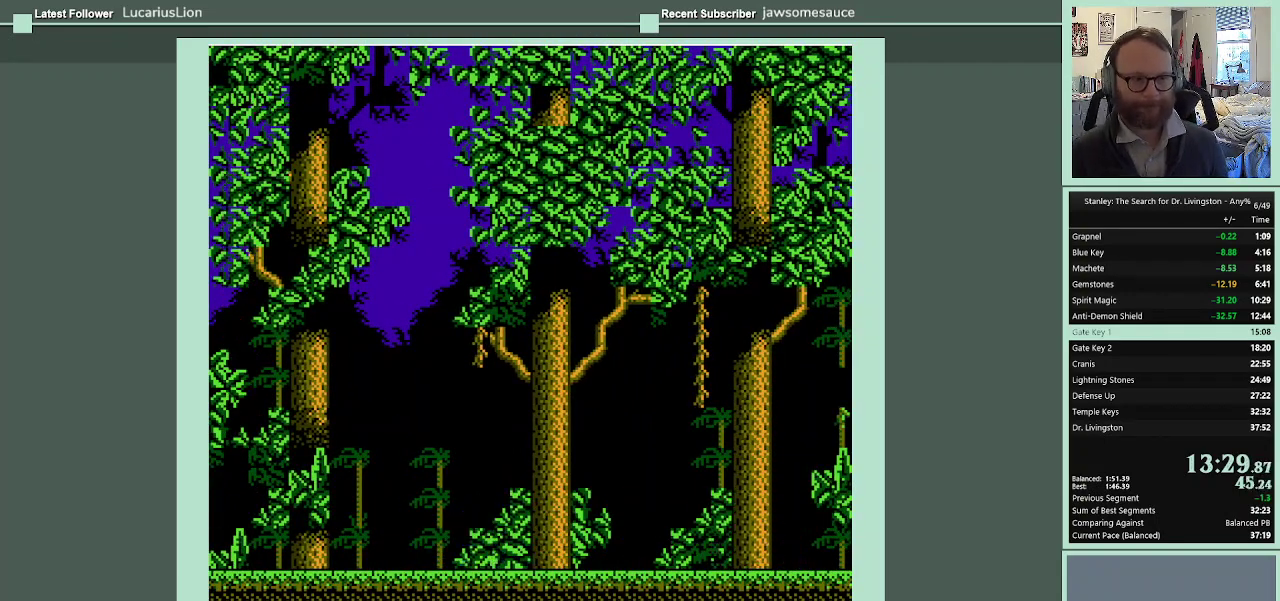
{"buttons": ["DPAD_RIGHT"], "events": []}
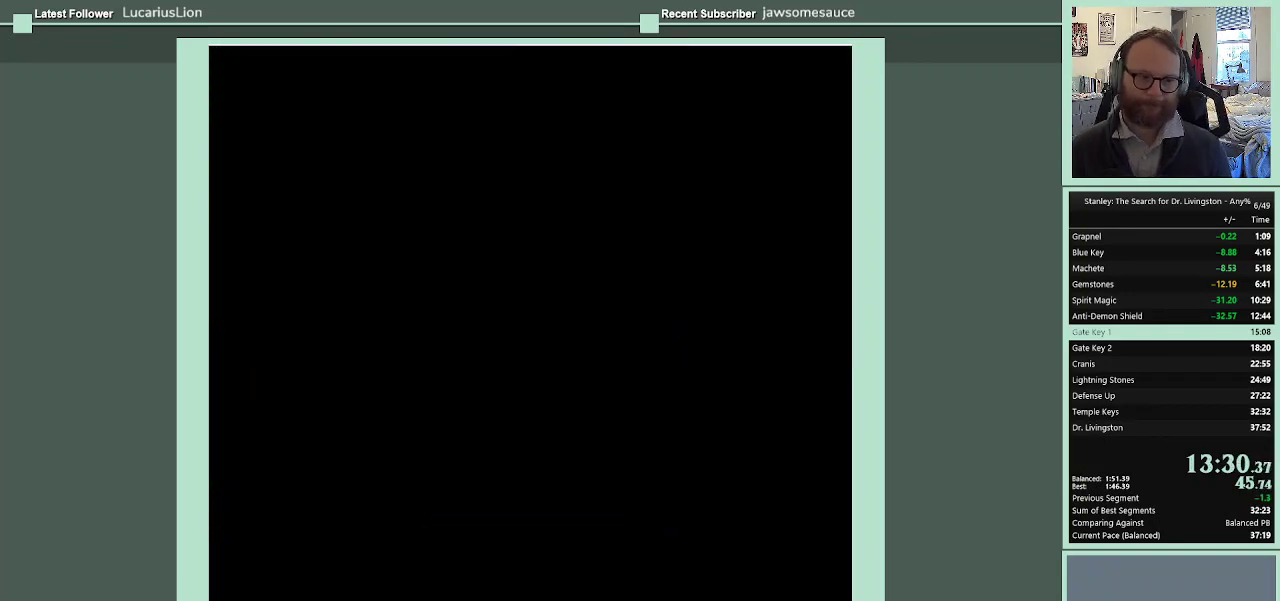
{"buttons": [], "events": [[200, "DPAD_RIGHT", "up"]]}
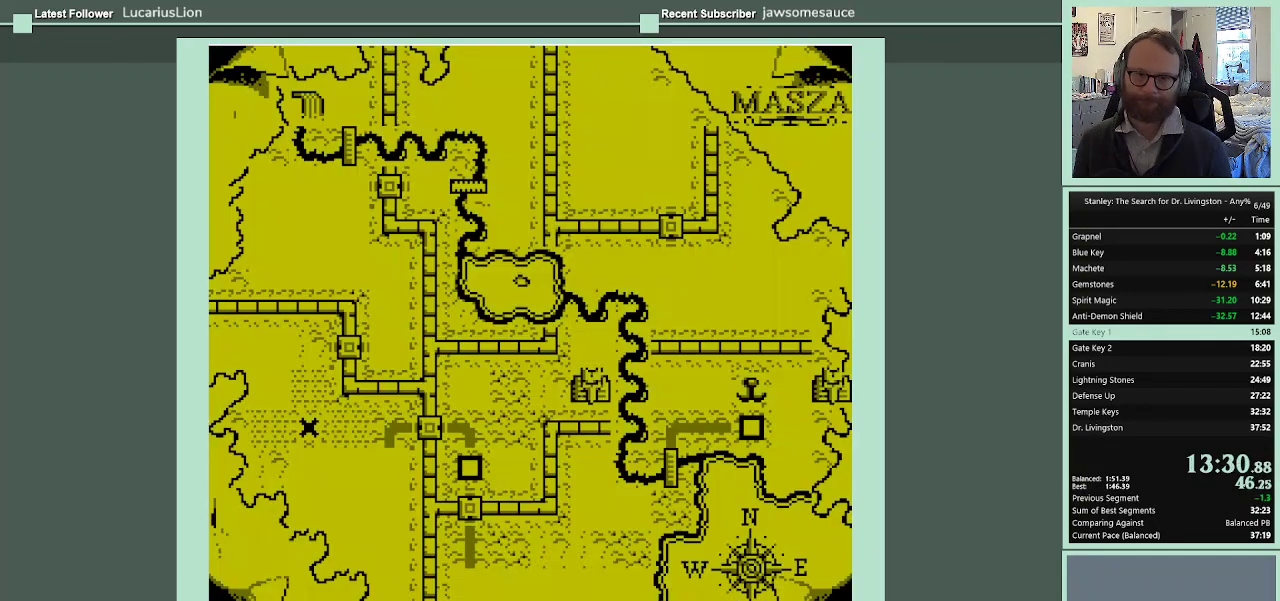
{"buttons": ["DPAD_LEFT"], "events": [[467, "DPAD_LEFT", "down"]]}
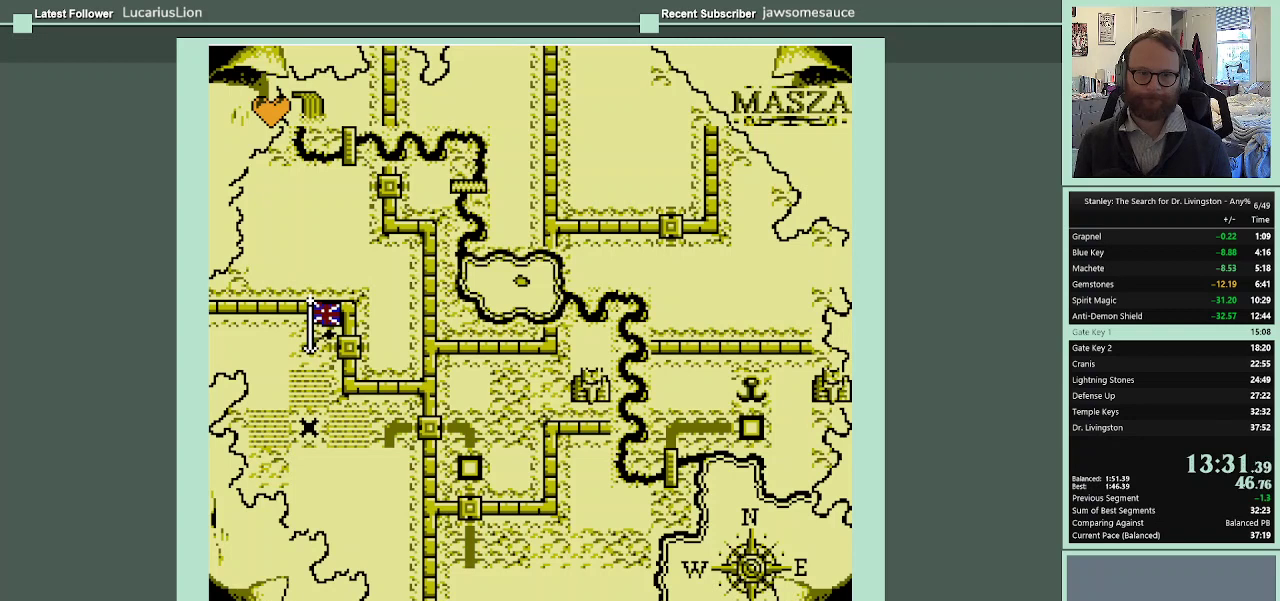
{"buttons": [], "events": [[67, "DPAD_LEFT", "up"], [167, "DPAD_LEFT", "down"], [233, "DPAD_LEFT", "up"], [400, "A", "down"], [500, "A", "up"]]}
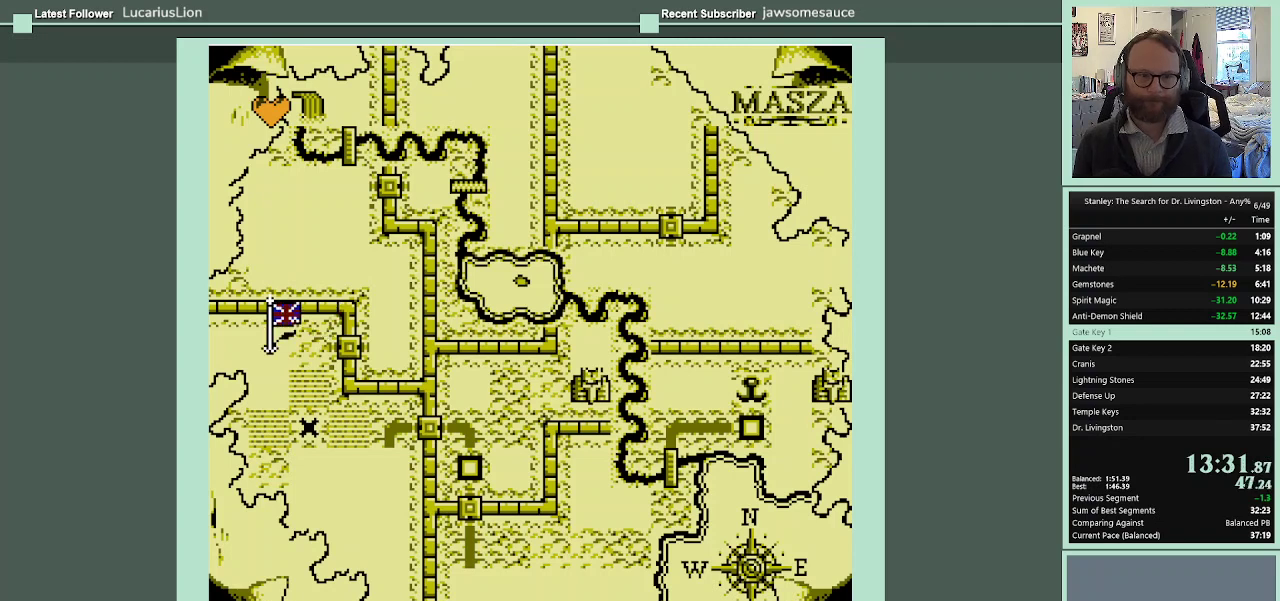
{"buttons": [], "events": [[100, "A", "down"], [167, "A", "up"], [267, "A", "down"], [333, "A", "up"], [400, "A", "down"], [467, "A", "up"]]}
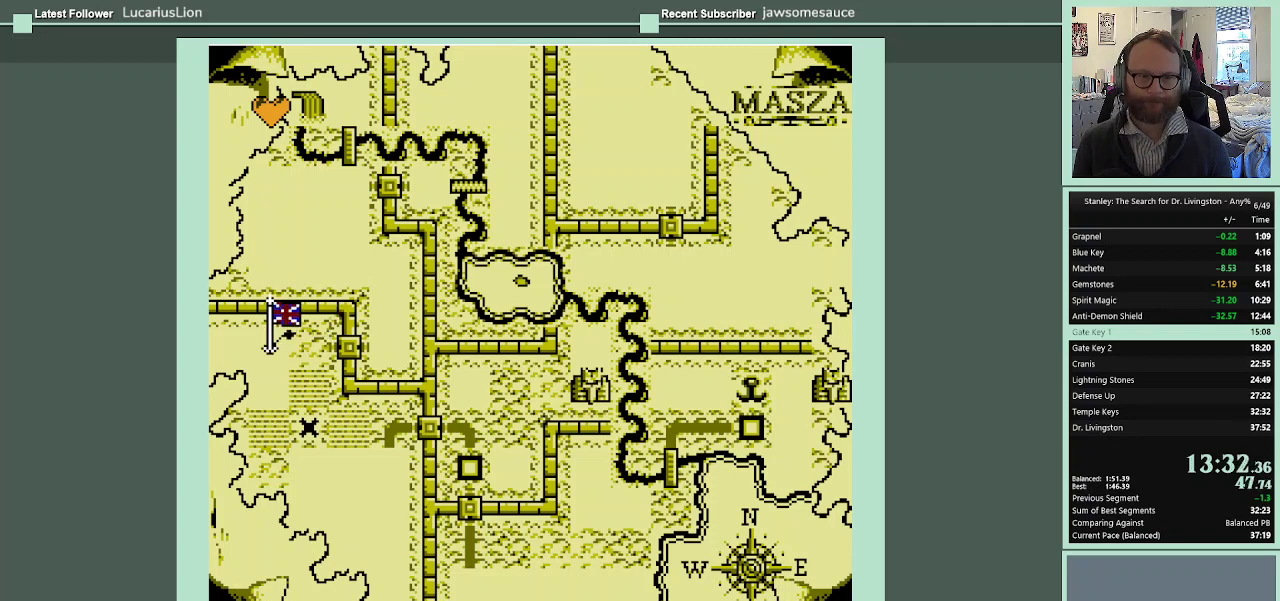
{"buttons": ["DPAD_LEFT"], "events": [[33, "A", "down"], [133, "A", "up"], [367, "DPAD_LEFT", "down"]]}
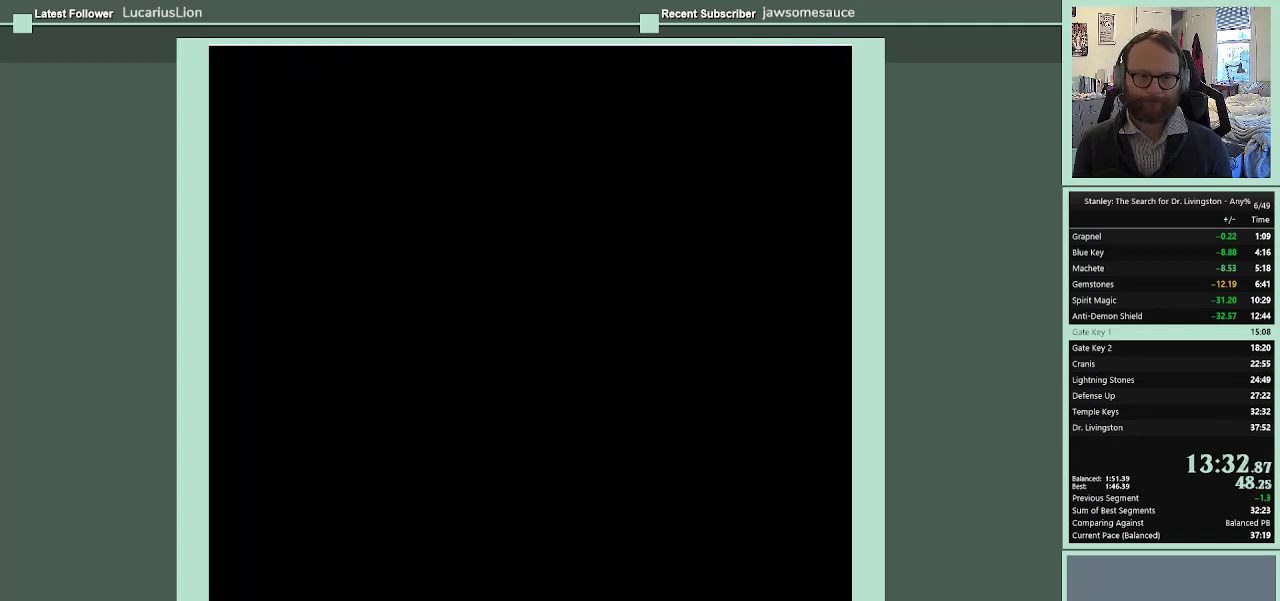
{"buttons": ["DPAD_LEFT"], "events": []}